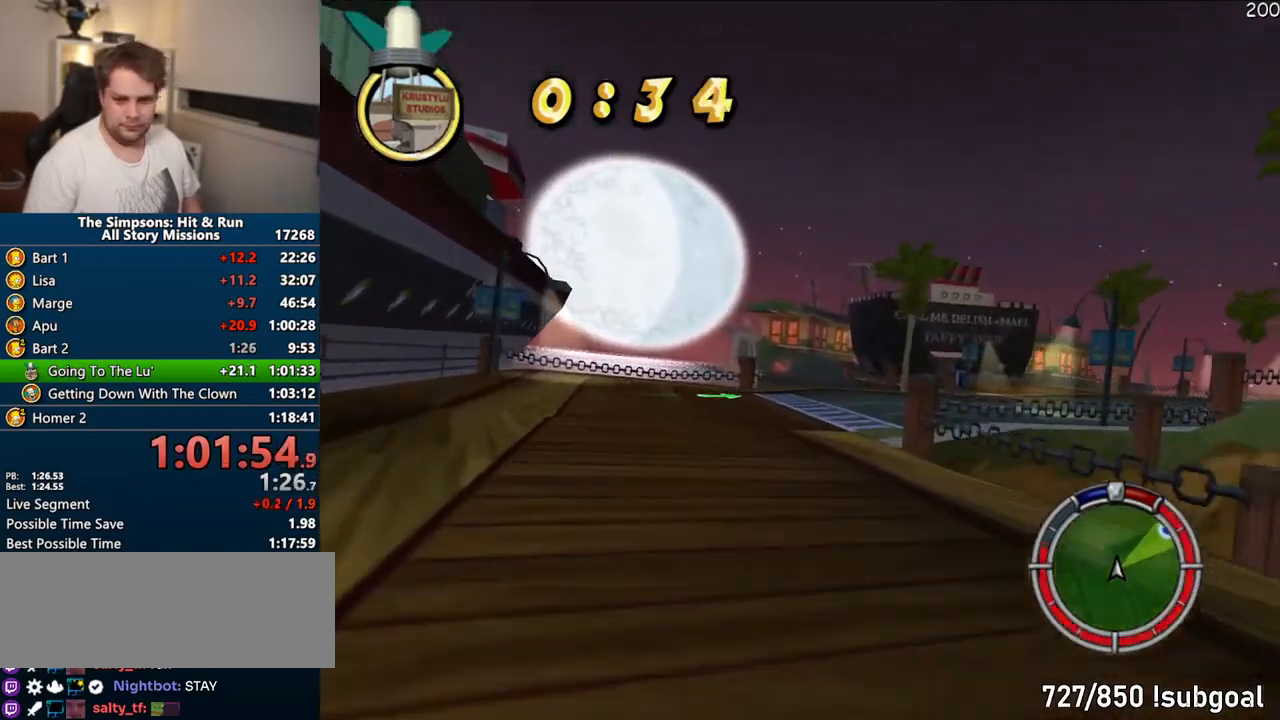
Gameplay with a controller (PlayStation layout); each line is a JSON object with the inputs held at the frame after it (dt_ms = milliseconds from this image to that frame). "events" lists button and stick changes between this image and that frame as [ms after this image, input, new state], when the widget could be followed in between. Not read: L3 R3.
{"dt_ms": 500, "buttons": ["CROSS"], "left_stick": "center", "right_stick": "center", "events": [[400, "left_stick", "center"]]}
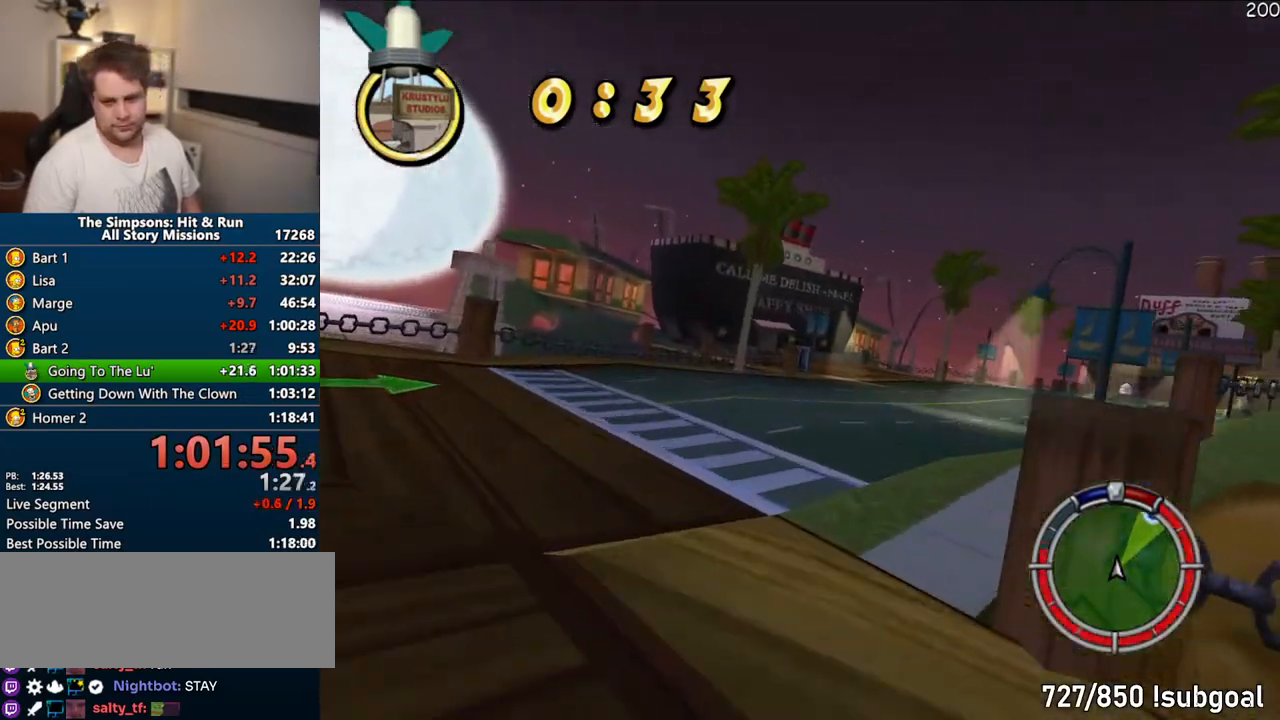
{"dt_ms": 500, "buttons": ["CROSS"], "left_stick": "right", "right_stick": "center", "events": [[33, "left_stick", "right"], [283, "left_stick", "center"], [350, "left_stick", "right"]]}
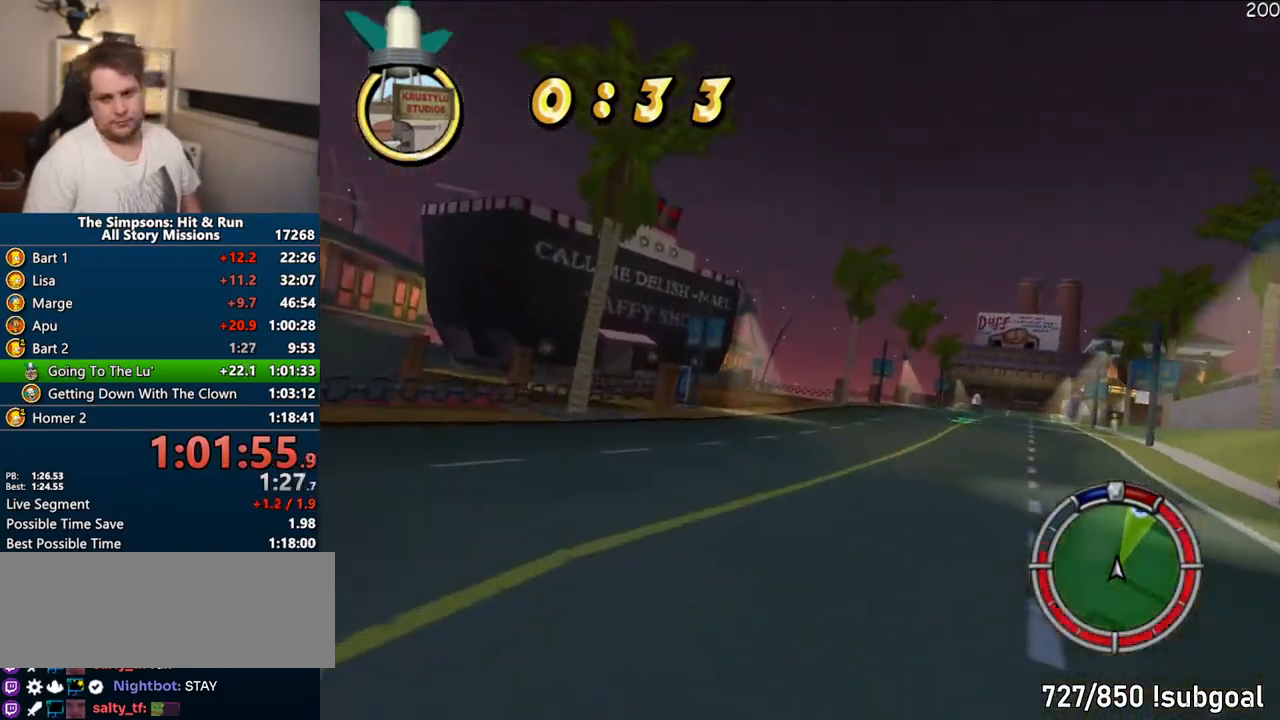
{"dt_ms": 500, "buttons": ["CROSS"], "left_stick": "center", "right_stick": "center", "events": [[283, "left_stick", "center"]]}
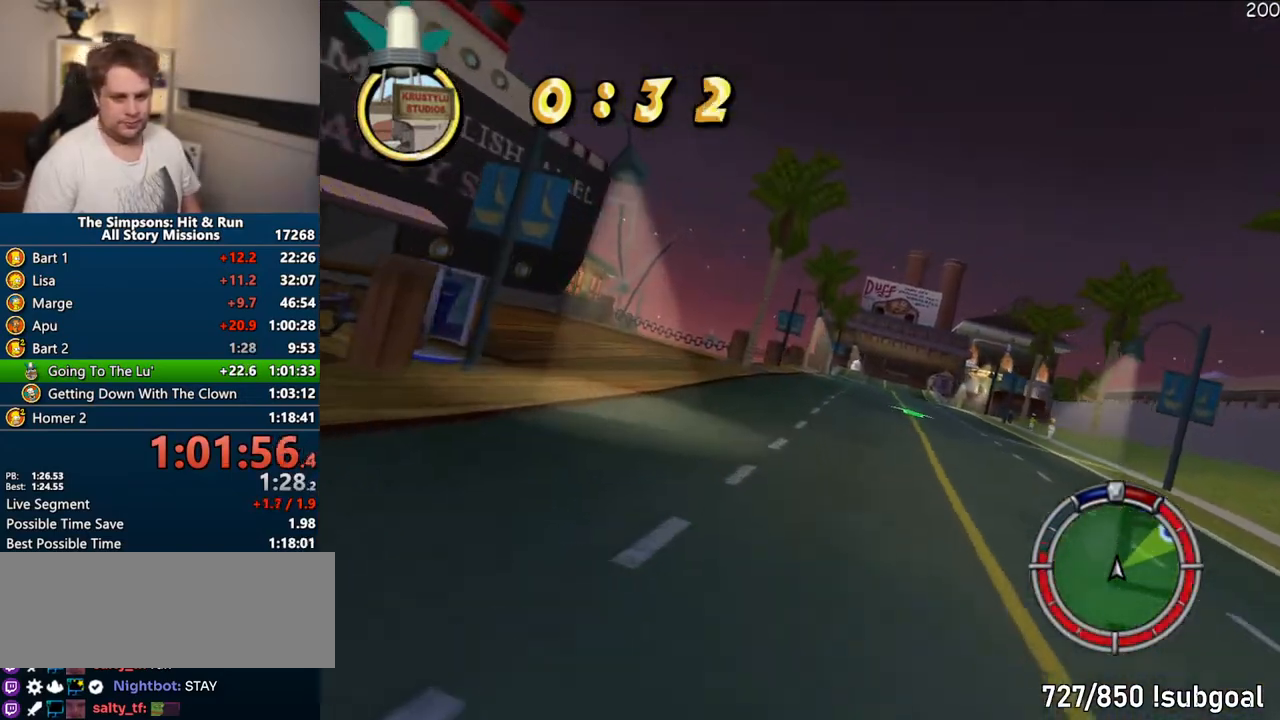
{"dt_ms": 500, "buttons": ["CROSS"], "left_stick": "right", "right_stick": "center", "events": [[333, "left_stick", "right"]]}
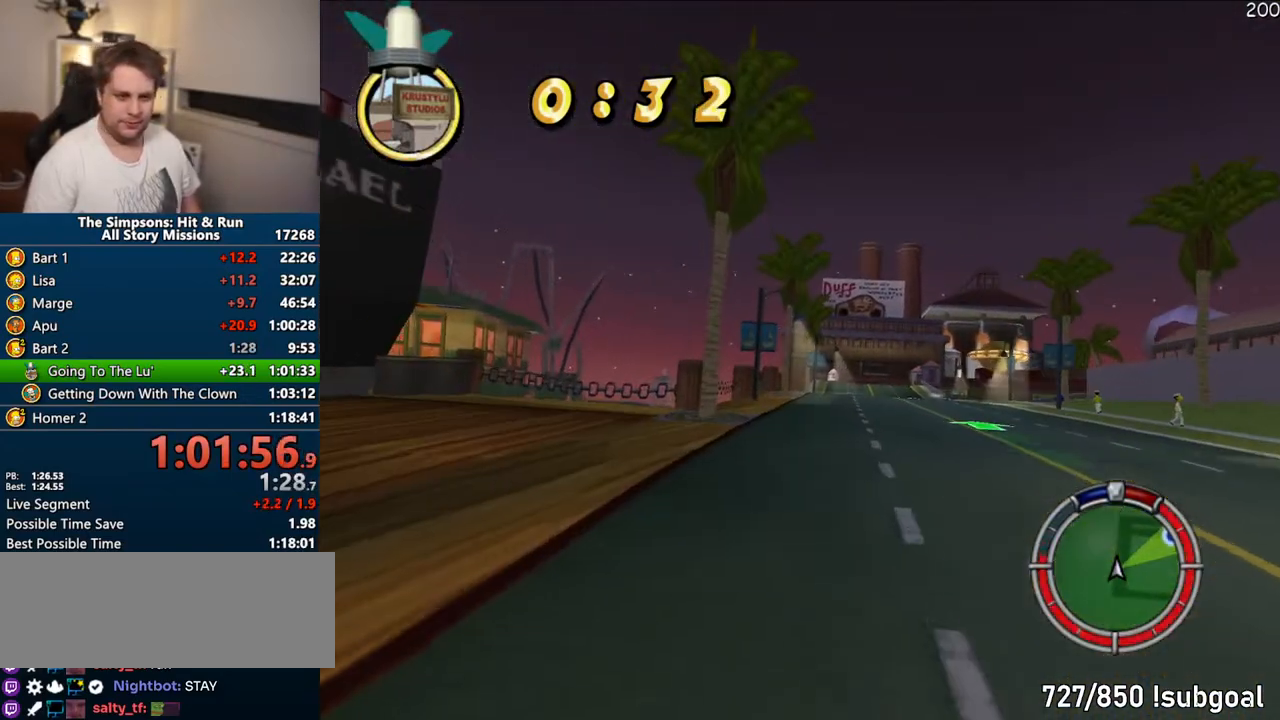
{"dt_ms": 500, "buttons": ["CROSS"], "left_stick": "center", "right_stick": "center", "events": [[50, "left_stick", "center"], [133, "left_stick", "right"], [300, "left_stick", "center"]]}
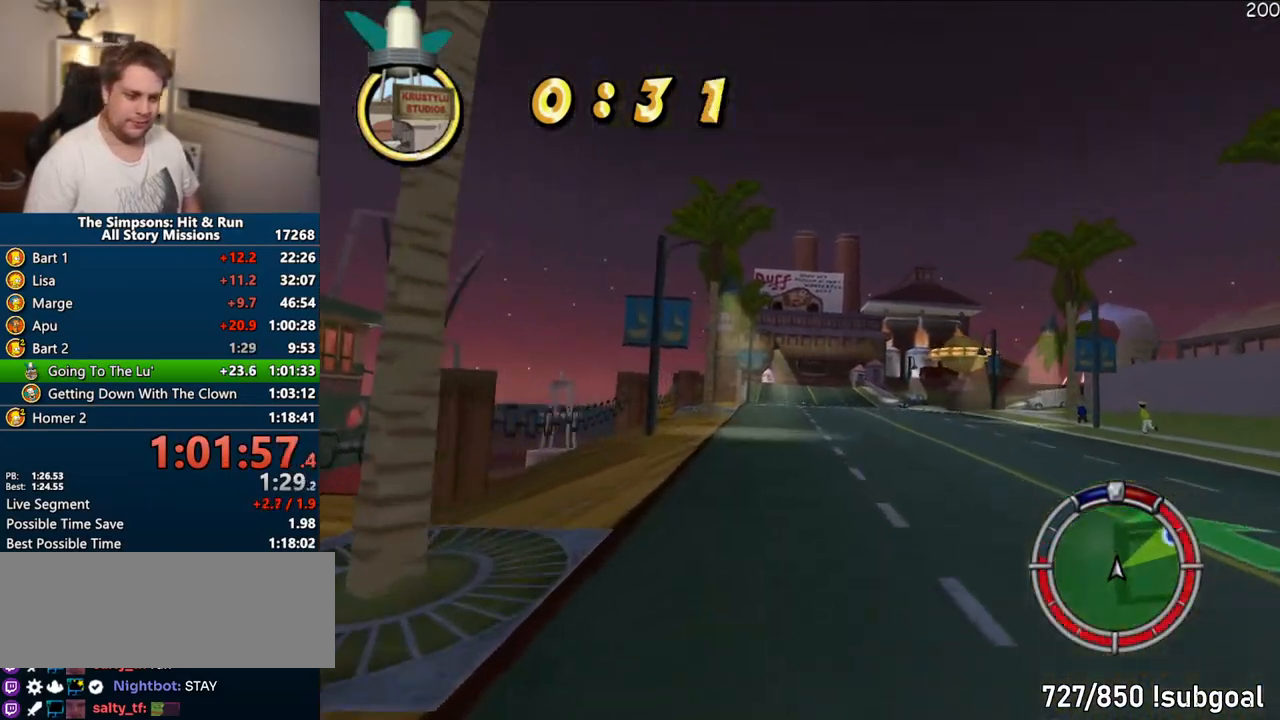
{"dt_ms": 500, "buttons": ["CROSS"], "left_stick": "right", "right_stick": "center", "events": [[33, "left_stick", "right"], [217, "left_stick", "center"], [433, "left_stick", "right"]]}
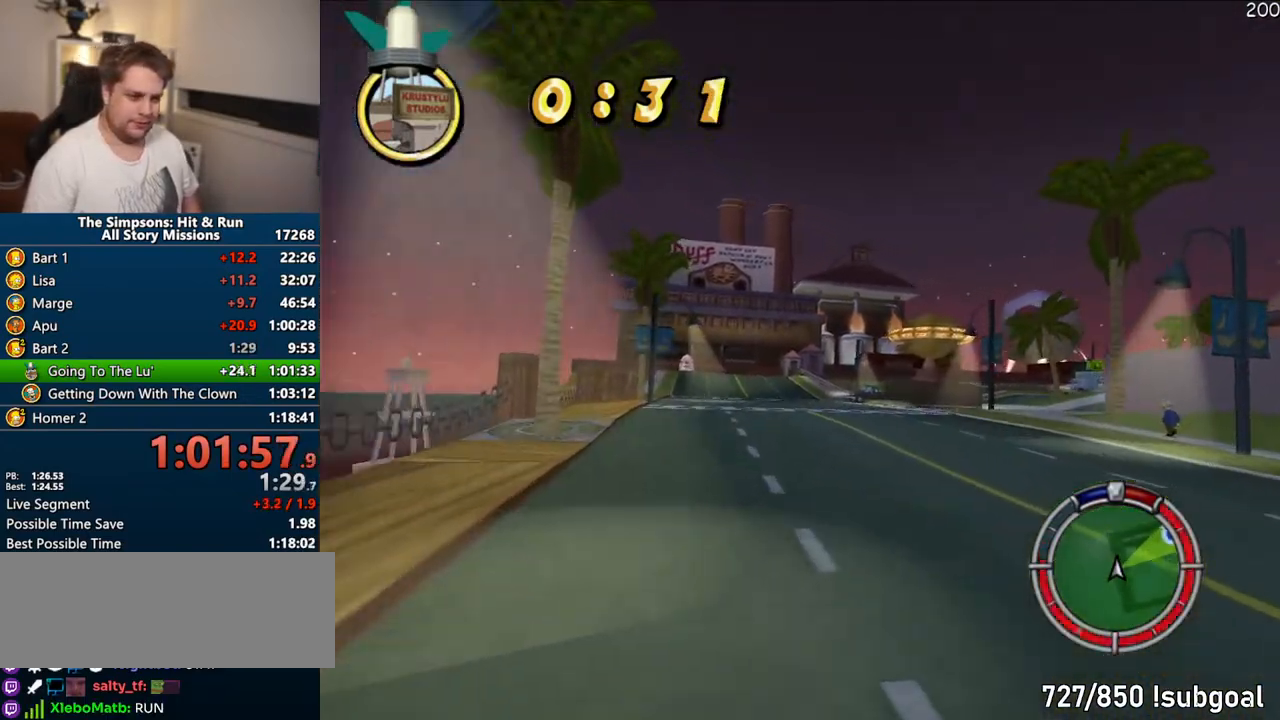
{"dt_ms": 500, "buttons": ["CROSS"], "left_stick": "right", "right_stick": "center", "events": []}
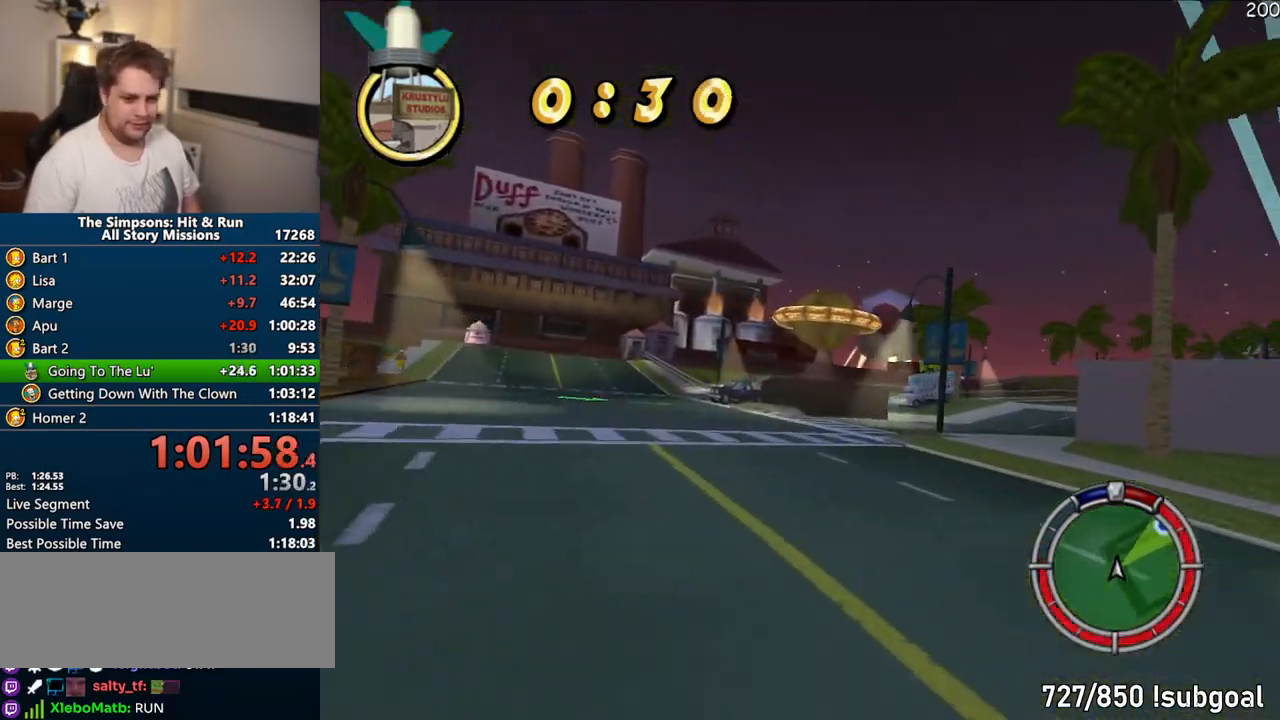
{"dt_ms": 500, "buttons": ["CROSS"], "left_stick": "center", "right_stick": "center", "events": [[433, "left_stick", "center"]]}
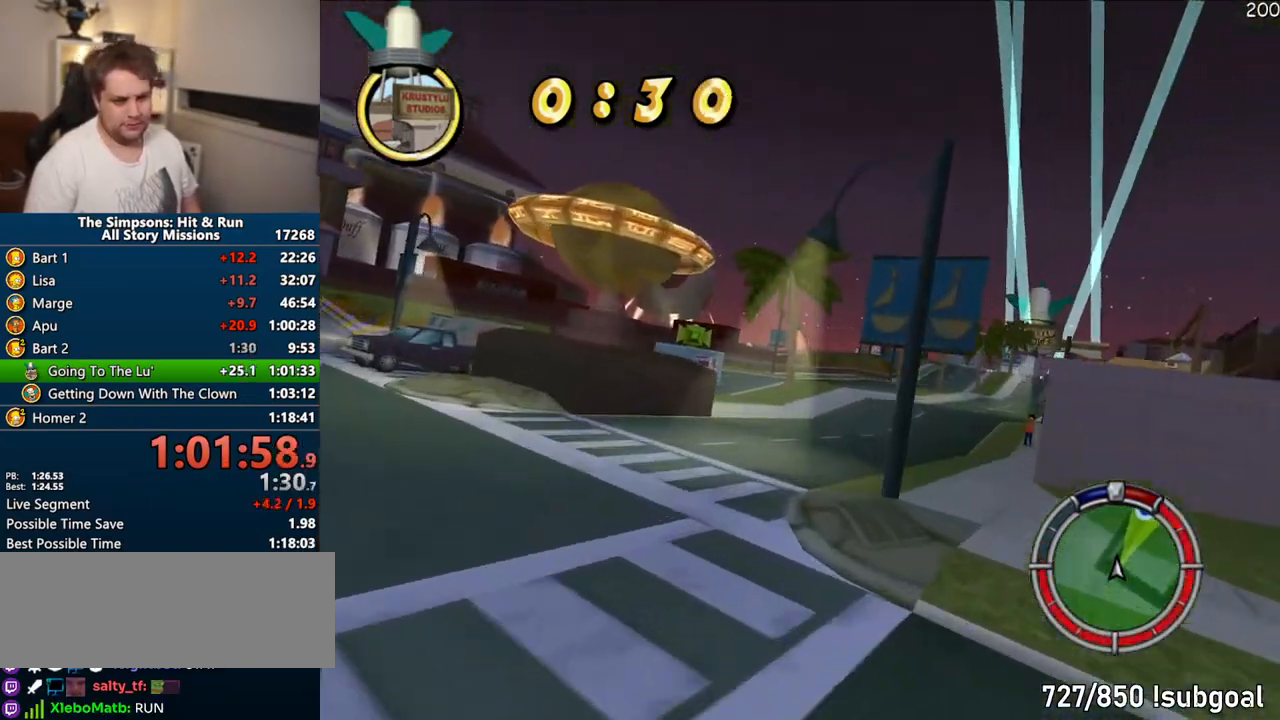
{"dt_ms": 500, "buttons": ["CROSS"], "left_stick": "center", "right_stick": "center", "events": [[33, "left_stick", "right"], [150, "left_stick", "center"], [283, "left_stick", "right"], [450, "left_stick", "center"]]}
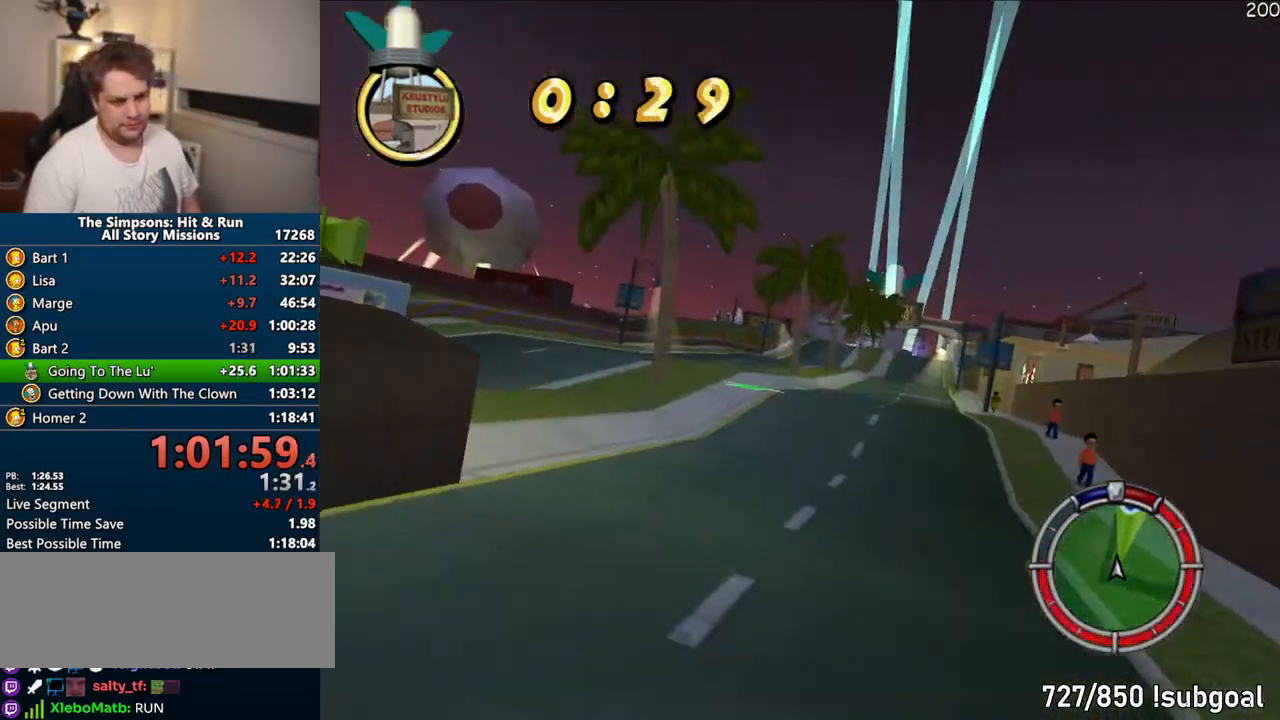
{"dt_ms": 500, "buttons": ["CROSS"], "left_stick": "right", "right_stick": "center", "events": [[400, "left_stick", "right"]]}
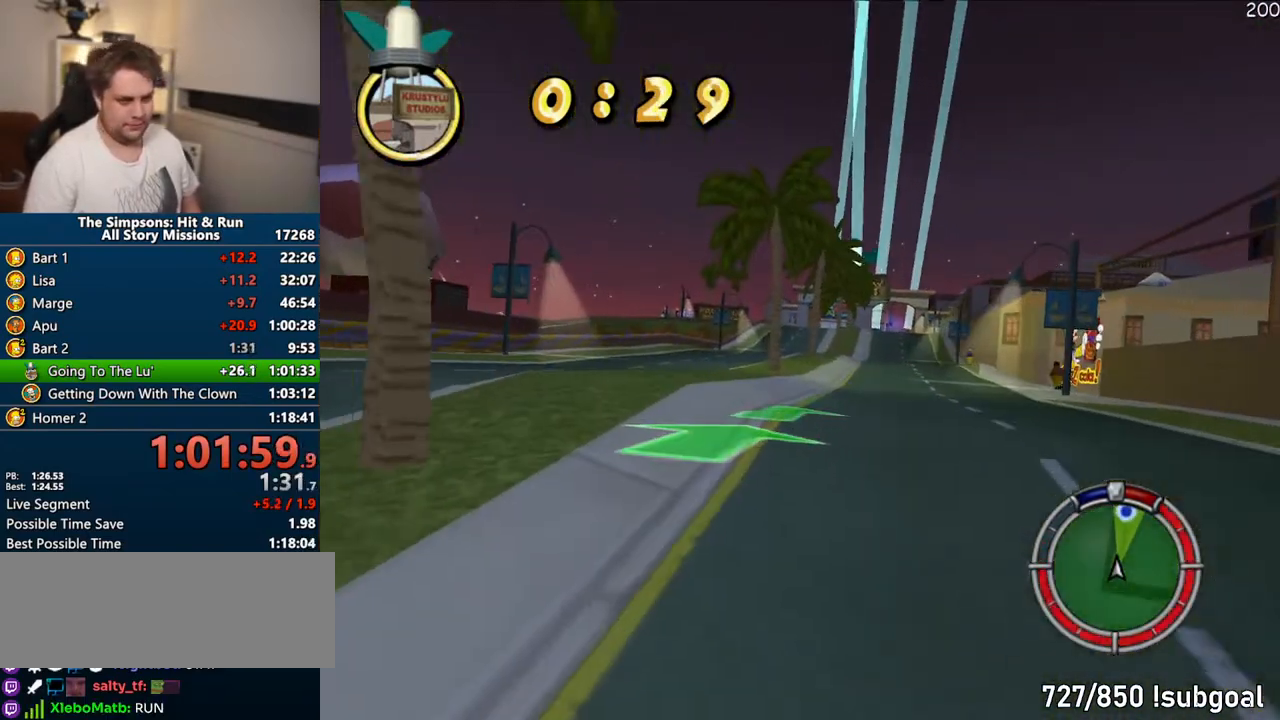
{"dt_ms": 500, "buttons": ["CROSS"], "left_stick": "center", "right_stick": "center", "events": [[200, "left_stick", "center"], [317, "left_stick", "right"], [450, "left_stick", "center"]]}
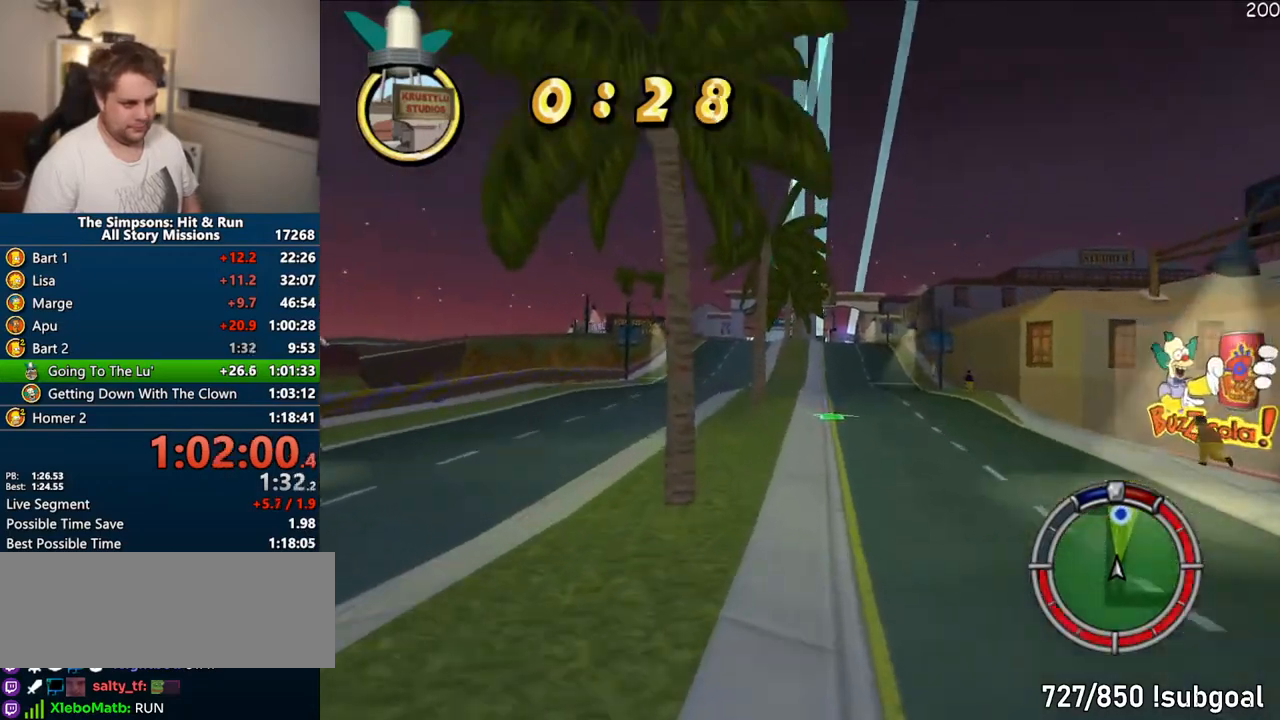
{"dt_ms": 1000, "buttons": ["CROSS"], "left_stick": "right", "right_stick": "center"}
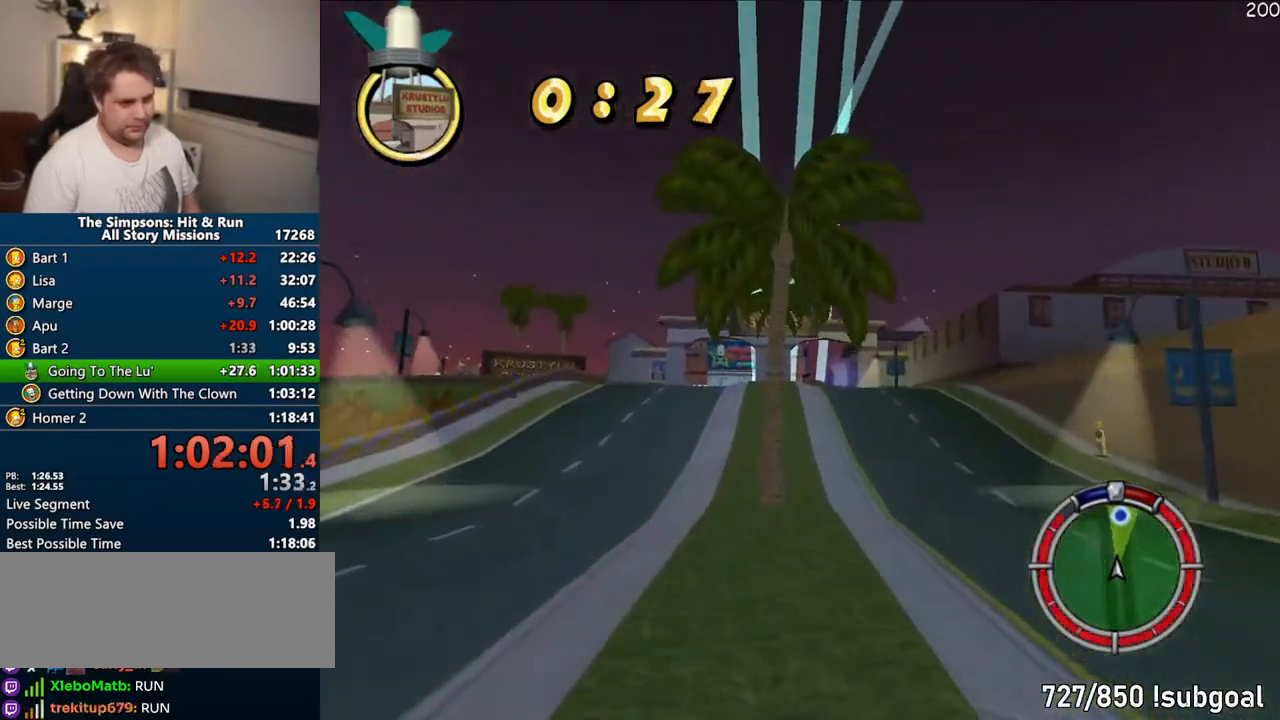
{"dt_ms": 500, "buttons": ["CROSS"], "left_stick": "center", "right_stick": "center", "events": [[133, "left_stick", "center"]]}
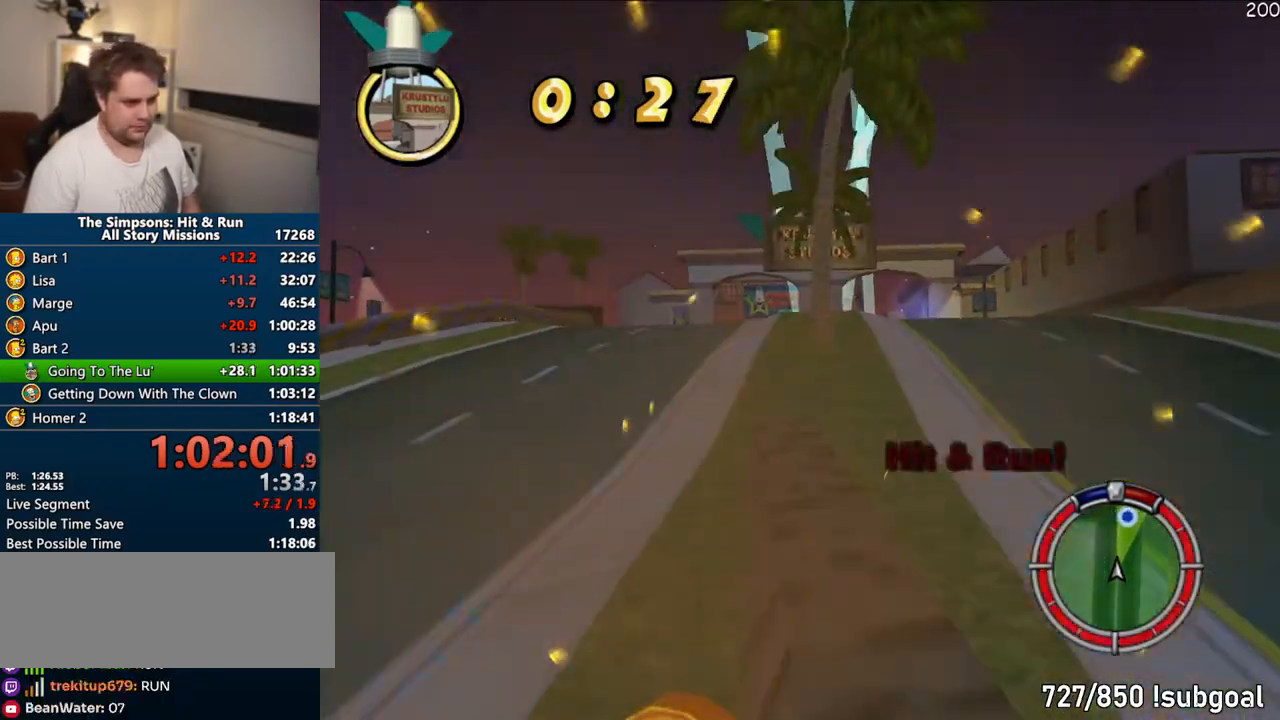
{"dt_ms": 500, "buttons": ["CROSS"], "left_stick": "center", "right_stick": "center", "events": []}
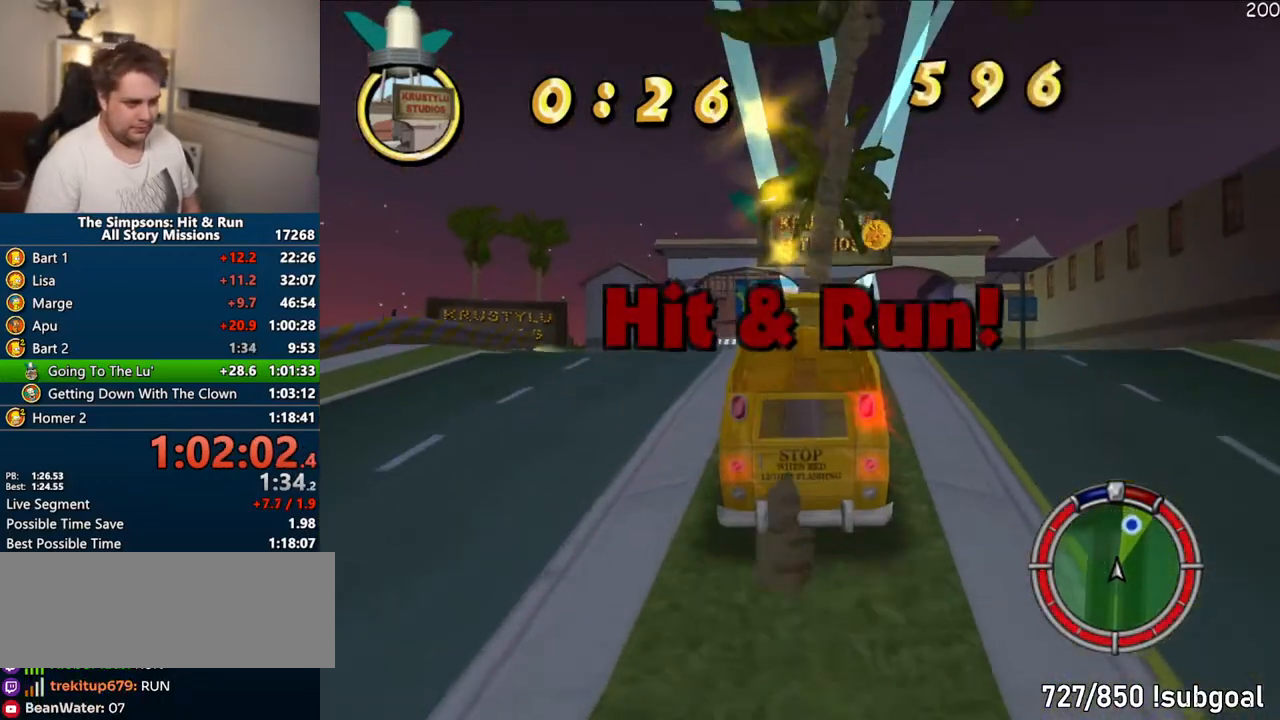
{"dt_ms": 500, "buttons": ["CROSS"], "left_stick": "center", "right_stick": "center", "events": []}
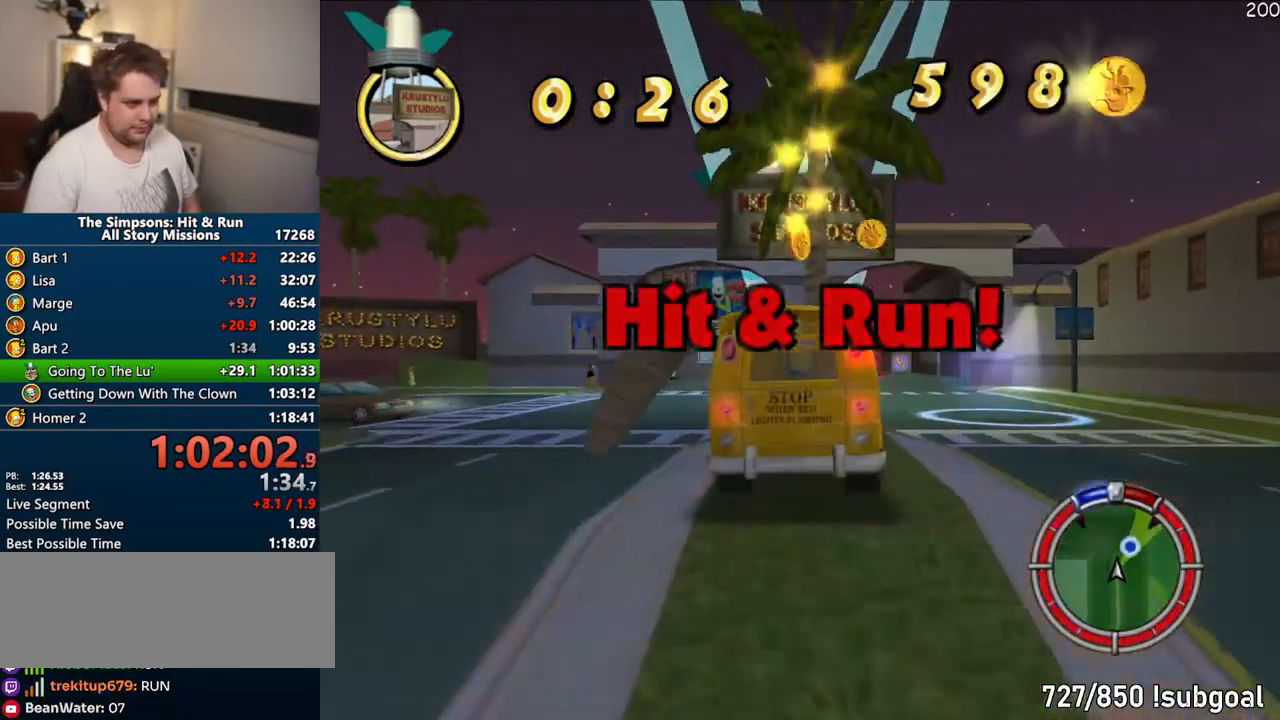
{"dt_ms": 500, "buttons": [], "left_stick": "up-left", "right_stick": "center", "events": [[167, "left_stick", "up-left"], [183, "CROSS", "up"]]}
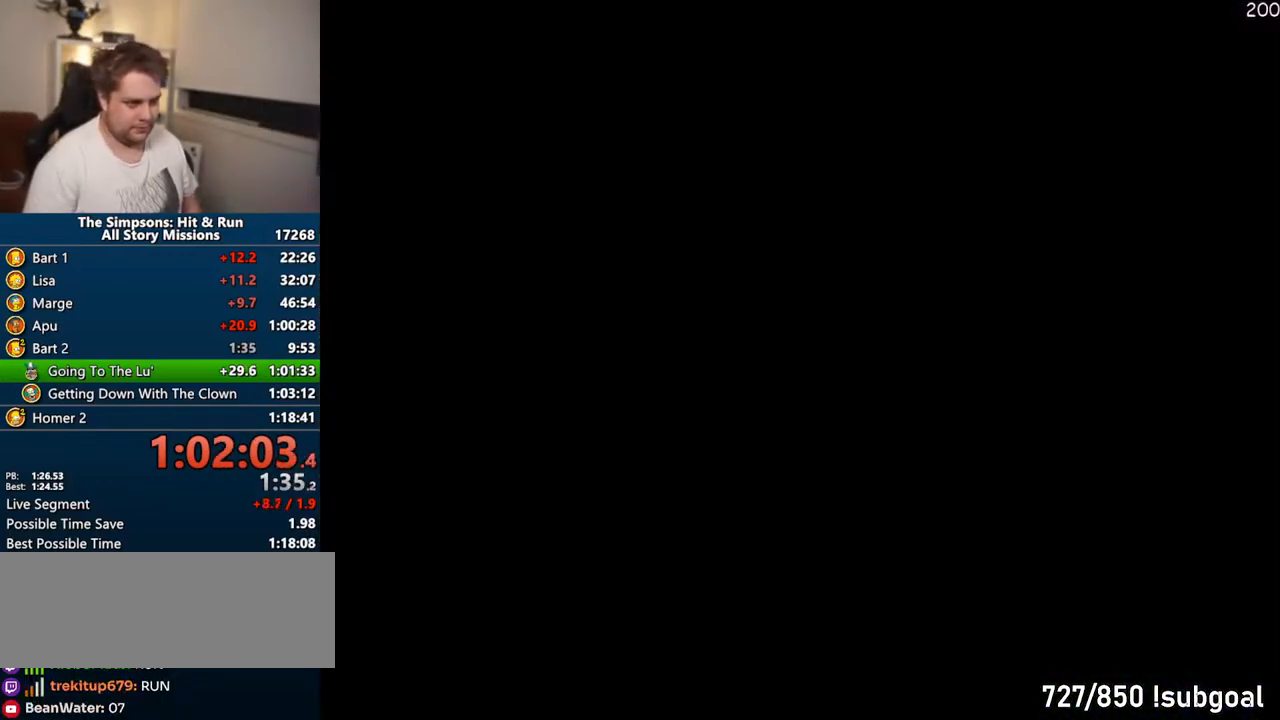
{"dt_ms": 500, "buttons": ["SQUARE"], "left_stick": "up-left", "right_stick": "center", "events": [[83, "SQUARE", "down"]]}
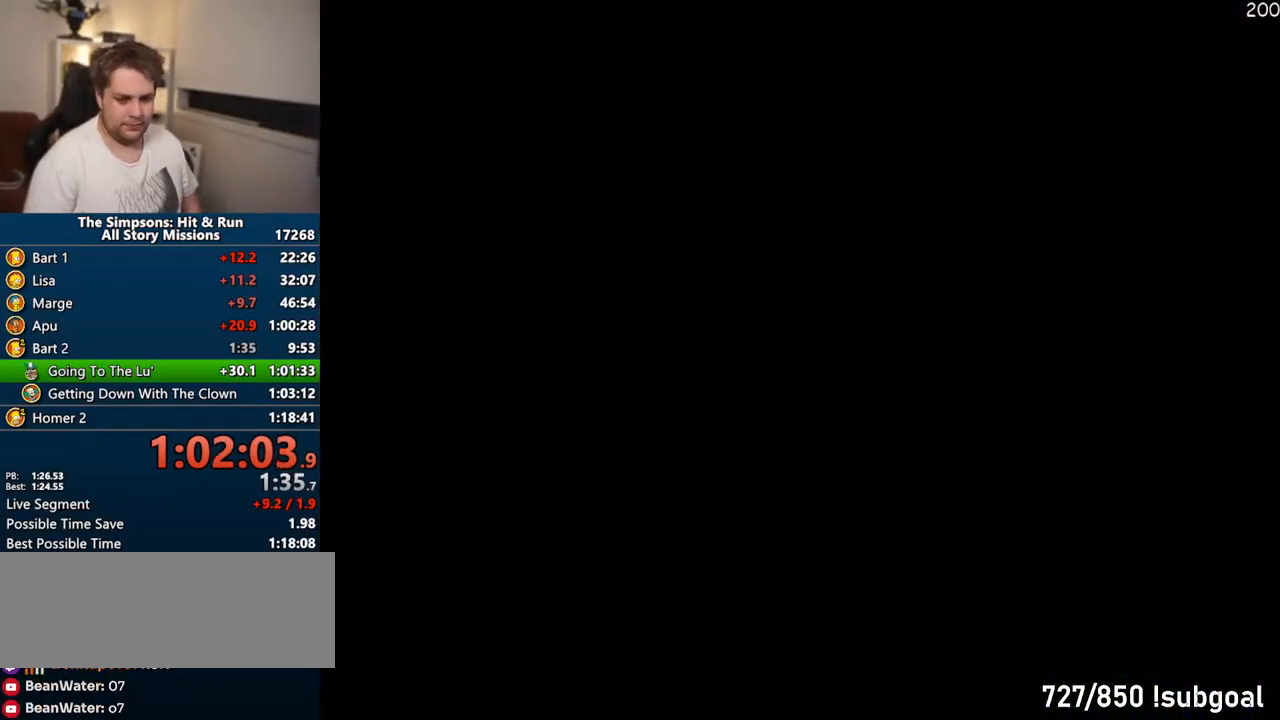
{"dt_ms": 500, "buttons": ["SQUARE"], "left_stick": "up-right", "right_stick": "center", "events": [[83, "left_stick", "up"], [217, "left_stick", "up-right"]]}